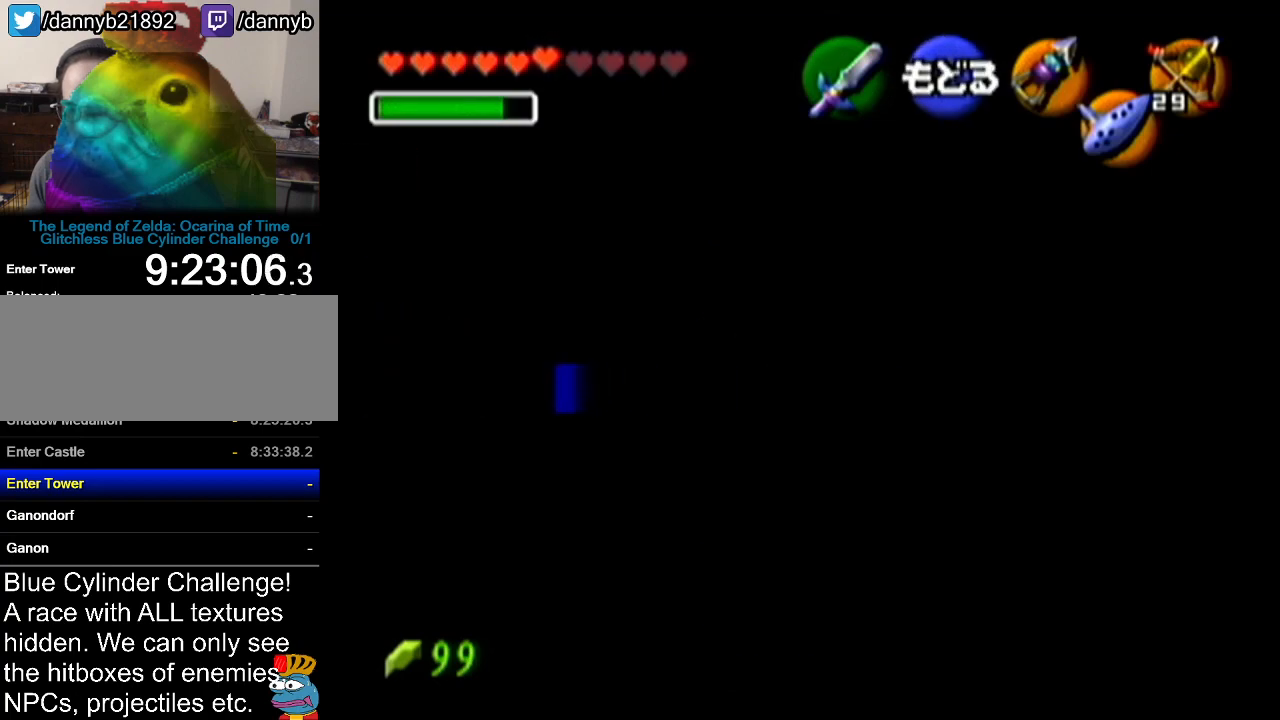
Gameplay with a controller (Nintendo layout); each line is a JSON object with the inputs held at the frame after it. "events" lists button and stick changes between this image and that frame as [ms after this image, input, new state], when the widget could be followed in between. Not read: L3 R3.
{"buttons": [], "left_stick": "center", "events": [[17, "left_stick", "right"], [184, "left_stick", "center"]]}
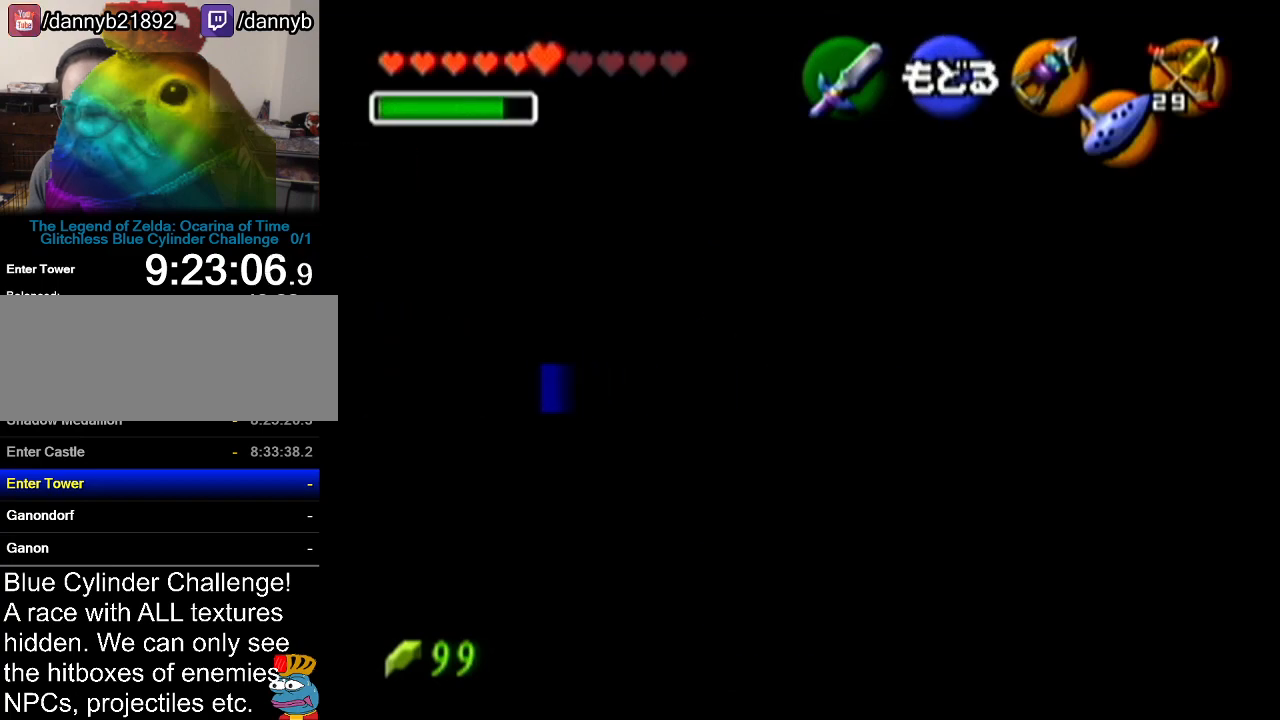
{"buttons": ["A"], "left_stick": "center", "events": [[483, "A", "down"]]}
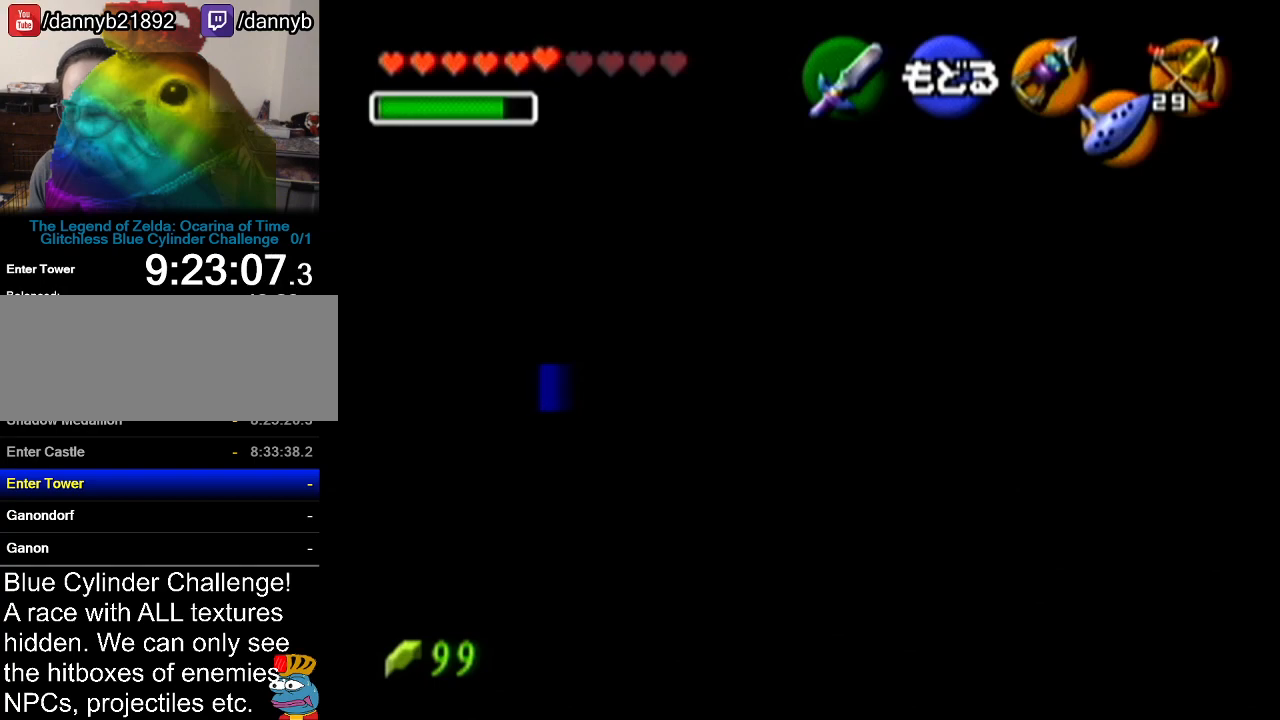
{"buttons": [], "left_stick": "up-right", "events": [[150, "A", "up"], [484, "left_stick", "up-right"]]}
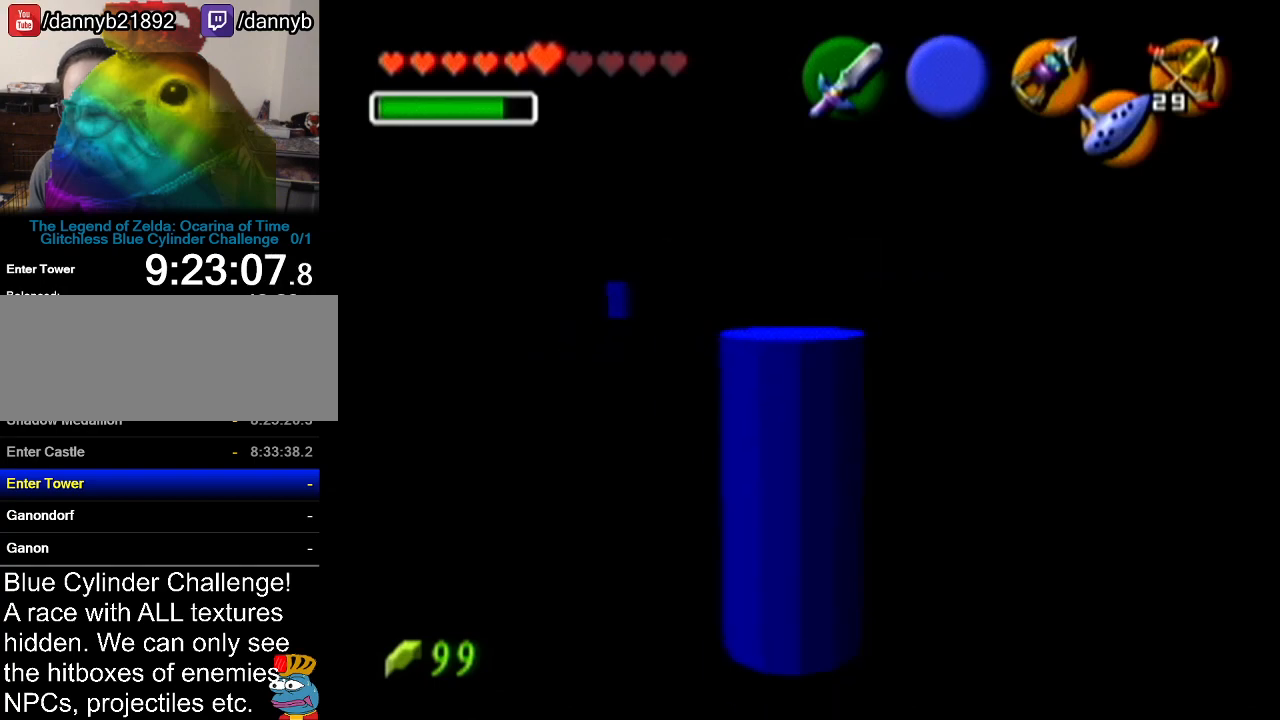
{"buttons": ["C_LEFT"], "left_stick": "center", "events": [[150, "left_stick", "center"], [166, "C_LEFT", "down"]]}
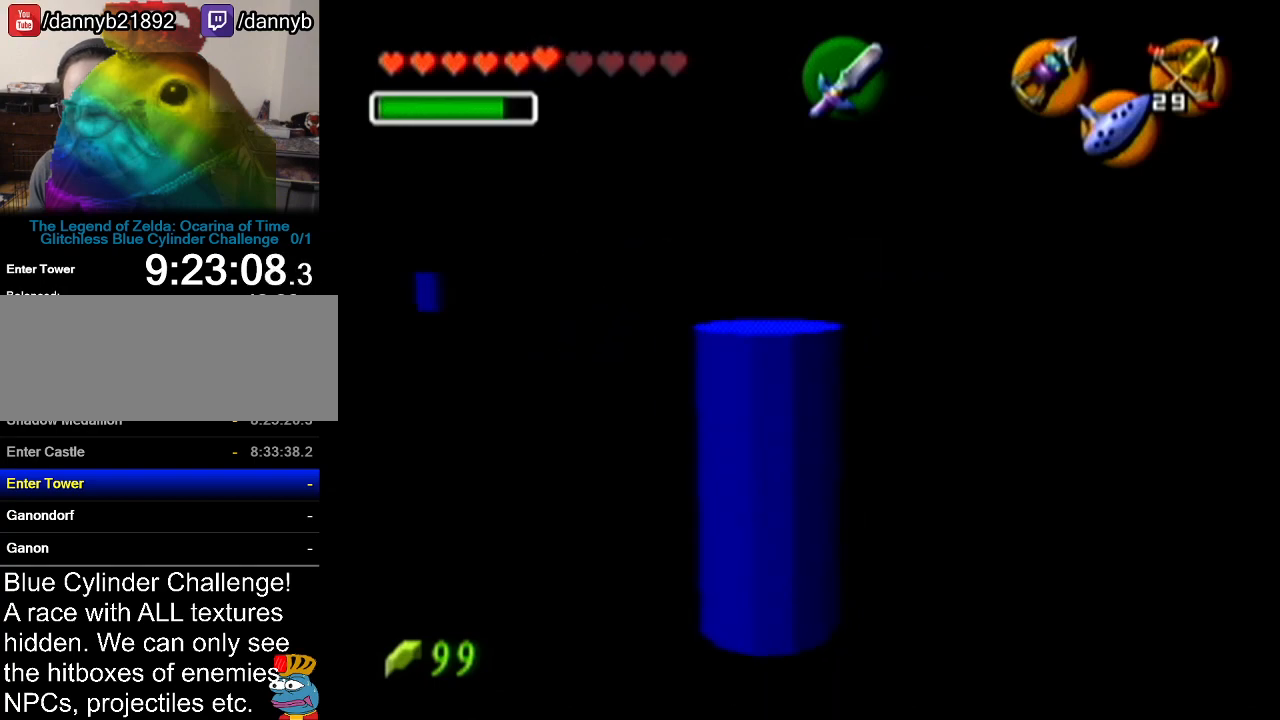
{"buttons": ["C_LEFT"], "left_stick": "down-right", "events": [[367, "left_stick", "down-right"]]}
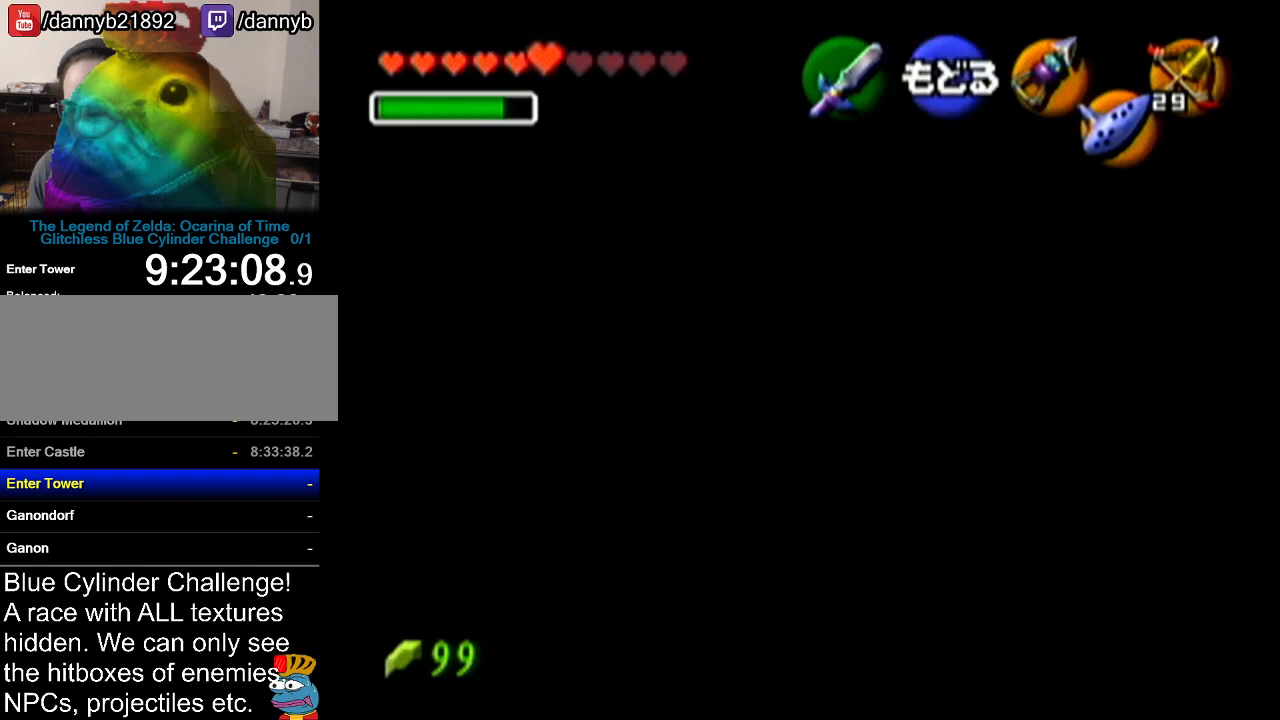
{"buttons": [], "left_stick": "center", "events": [[83, "C_LEFT", "up"], [83, "left_stick", "center"]]}
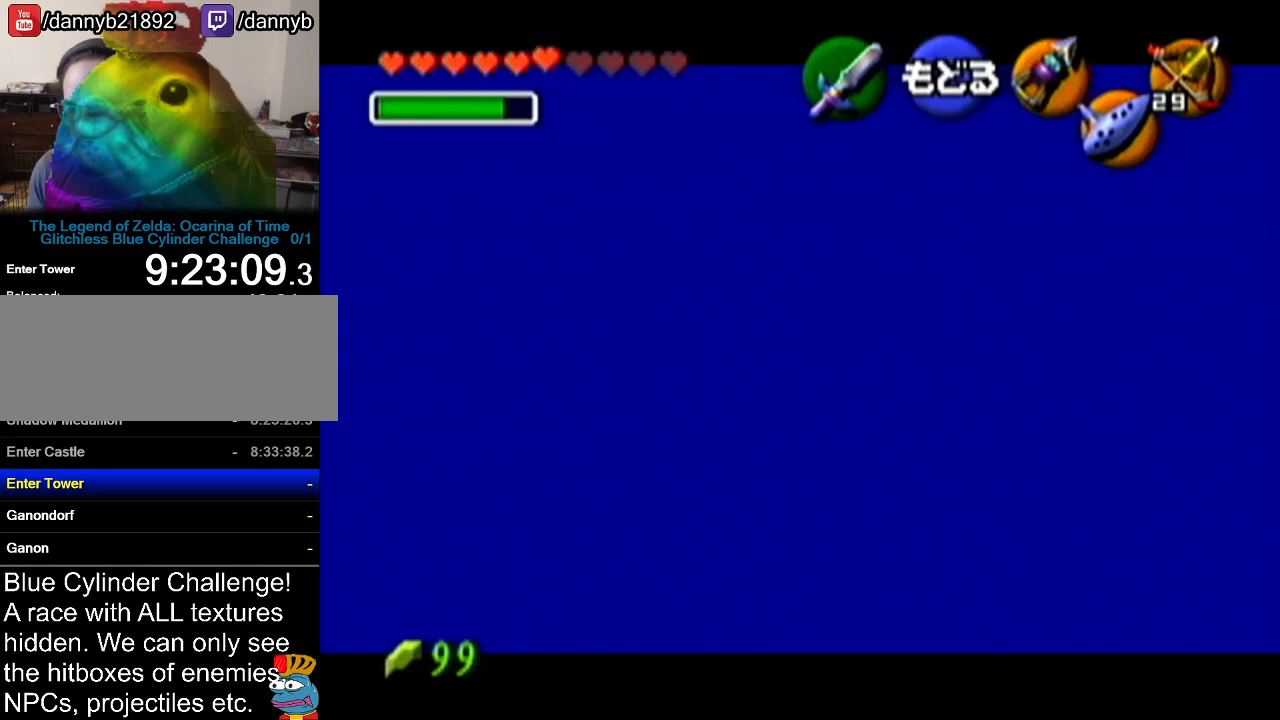
{"buttons": [], "left_stick": "center", "events": []}
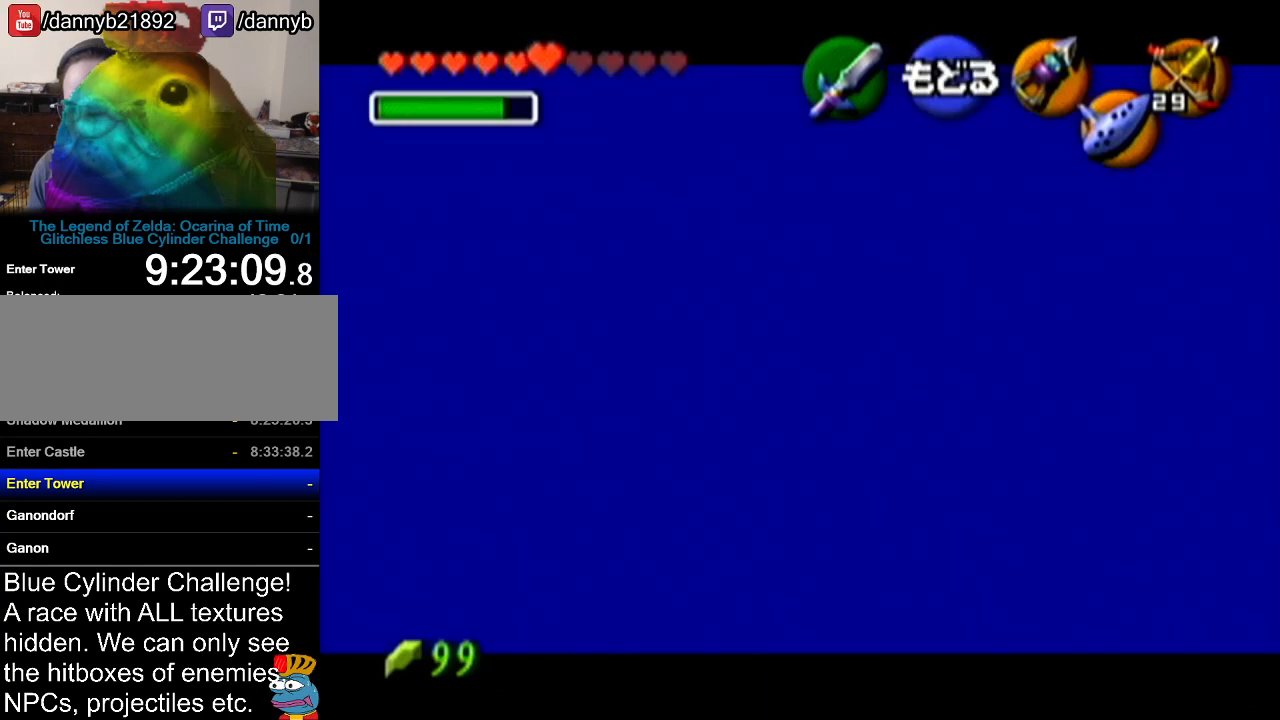
{"buttons": [], "left_stick": "center", "events": []}
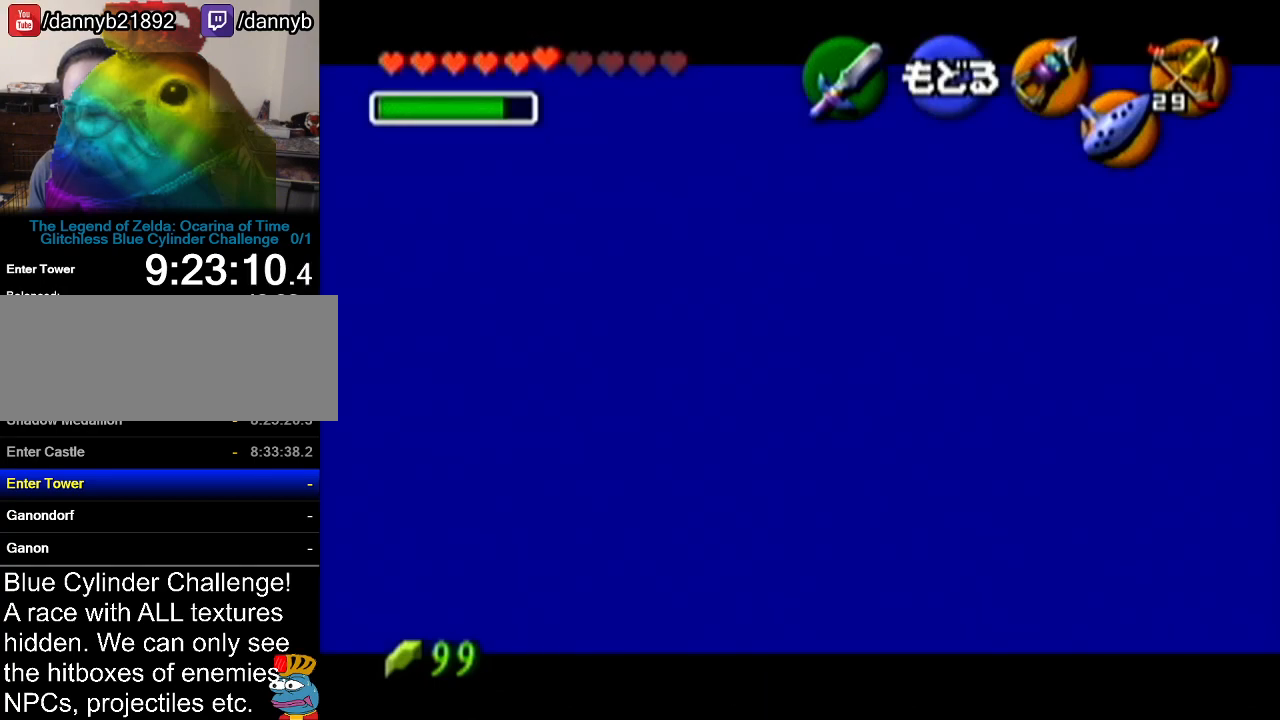
{"buttons": [], "left_stick": "right", "events": [[484, "left_stick", "right"]]}
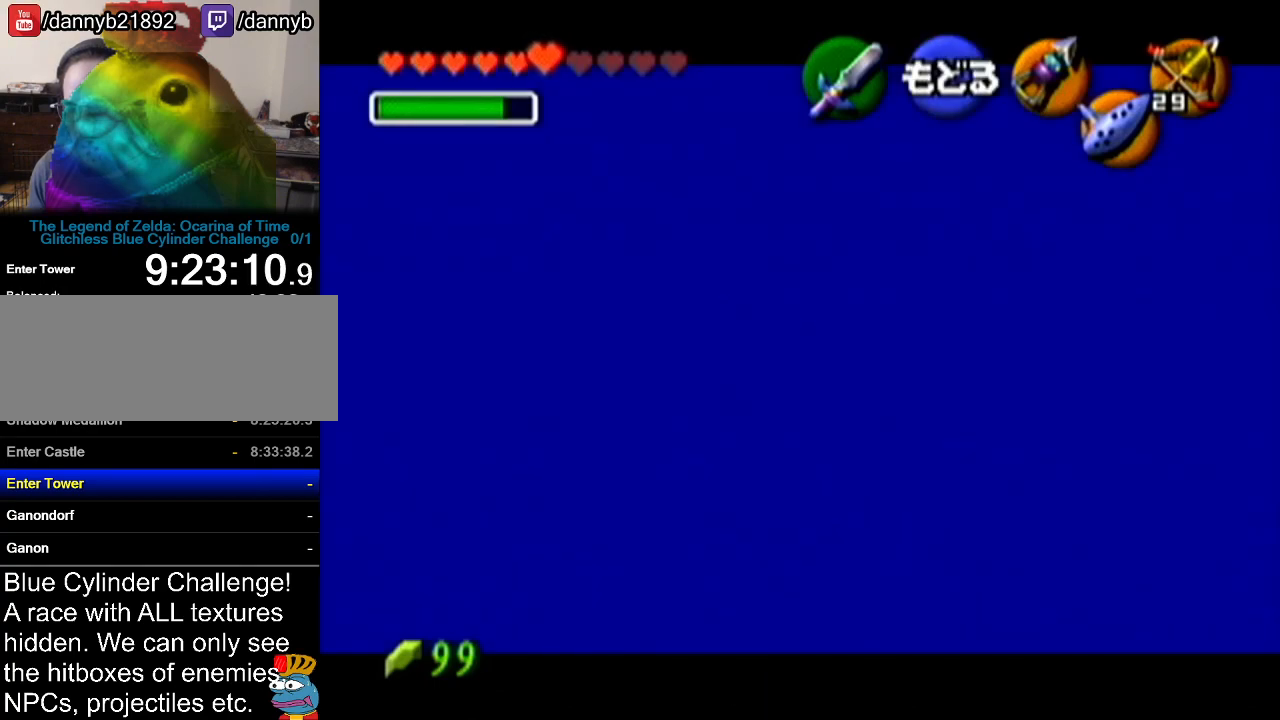
{"buttons": [], "left_stick": "center", "events": [[16, "C_LEFT", "down"], [116, "left_stick", "center"], [150, "C_LEFT", "up"], [166, "left_stick", "down"], [216, "left_stick", "center"]]}
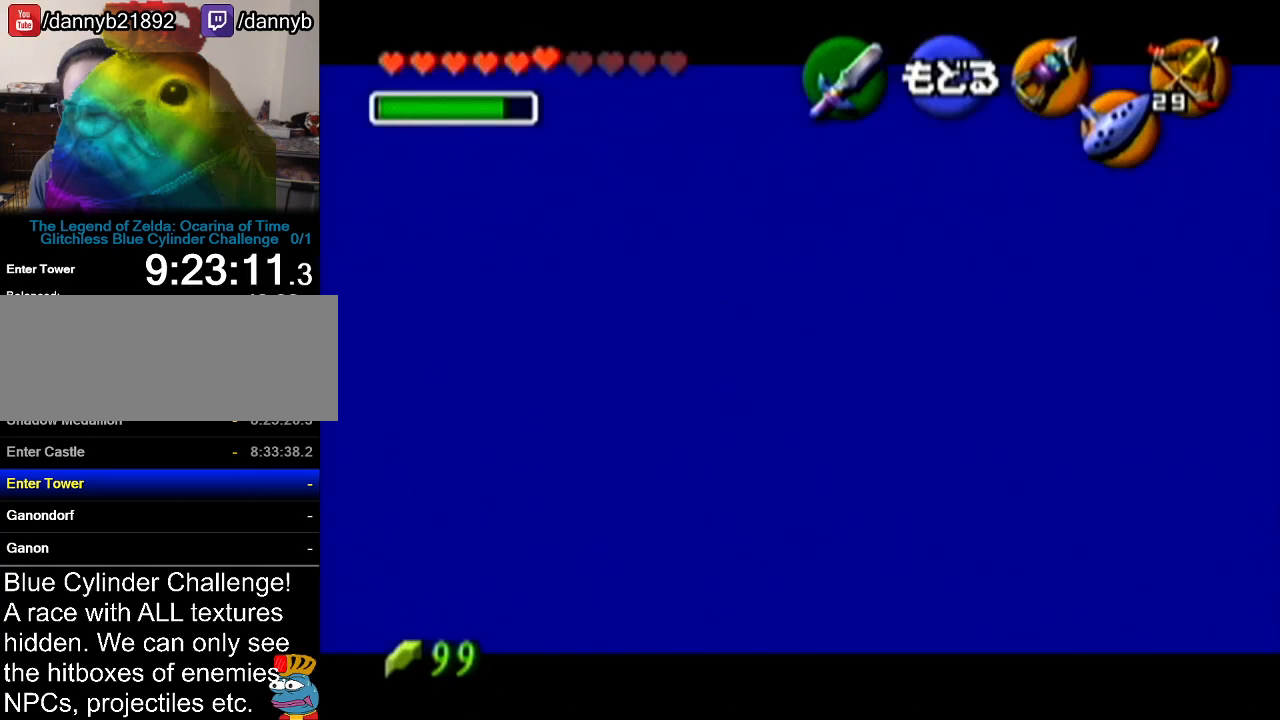
{"buttons": [], "left_stick": "center", "events": []}
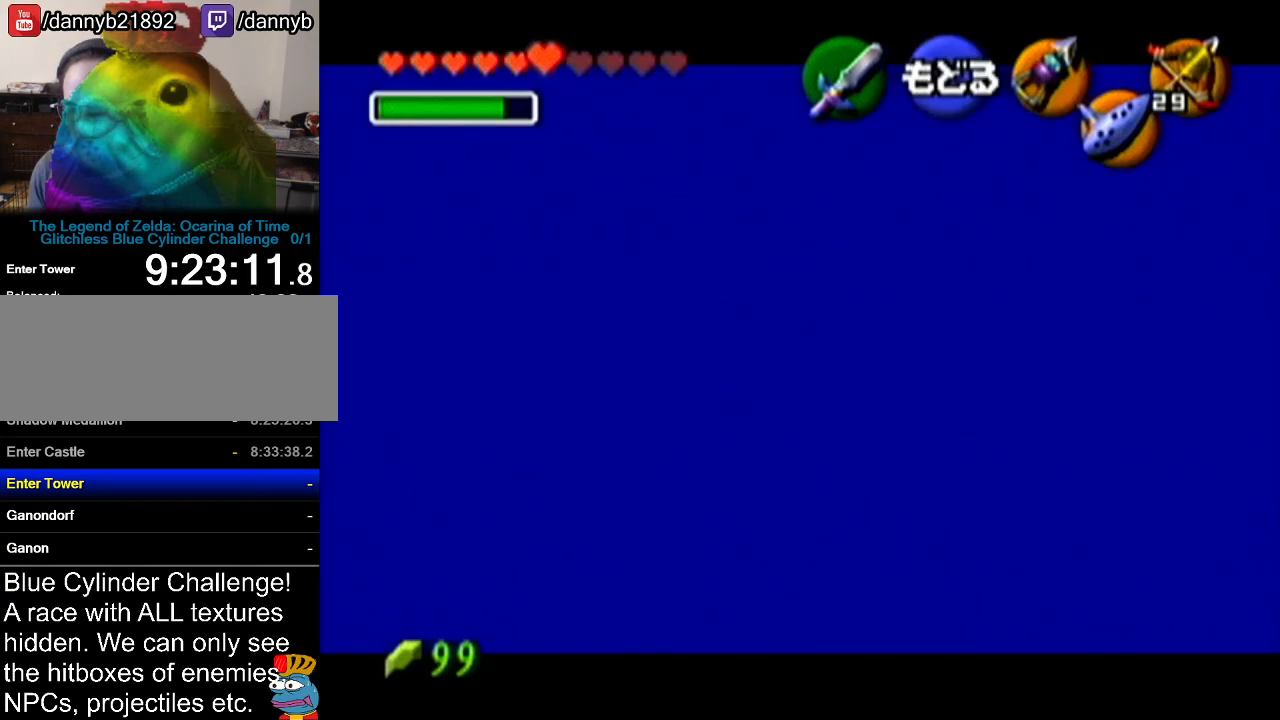
{"buttons": [], "left_stick": "center", "events": []}
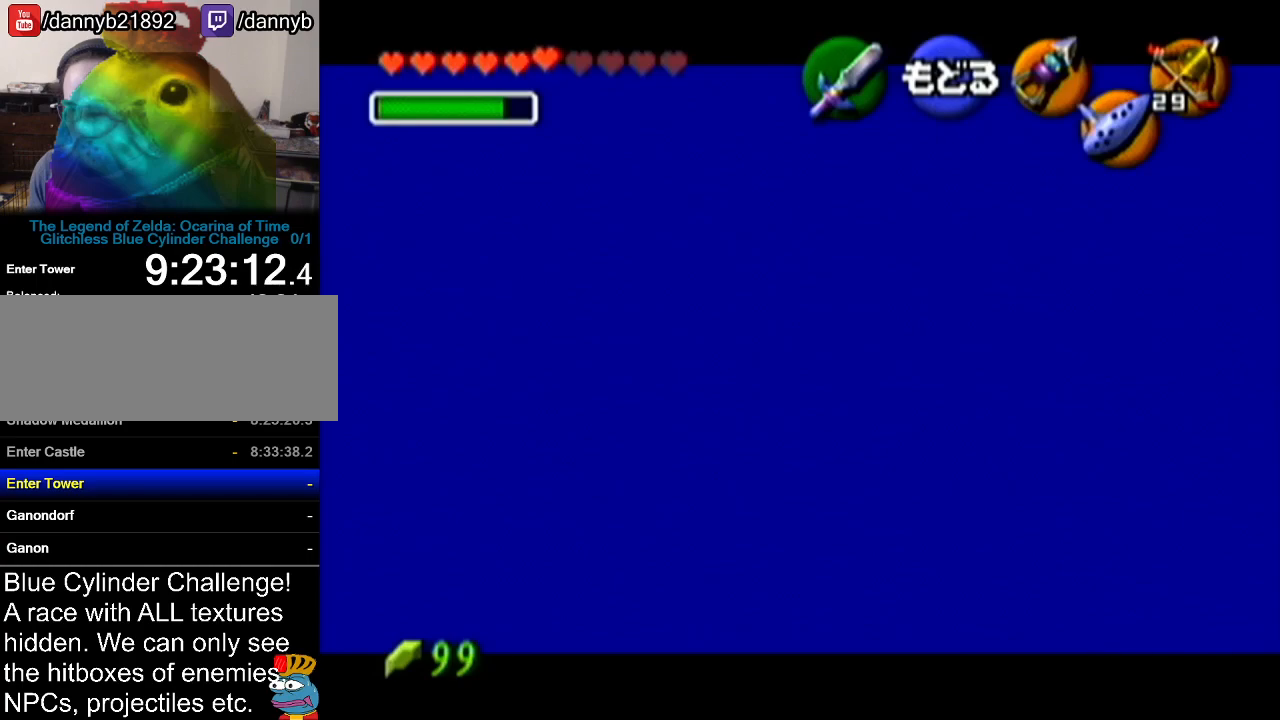
{"buttons": ["A"], "left_stick": "center", "events": [[484, "A", "down"]]}
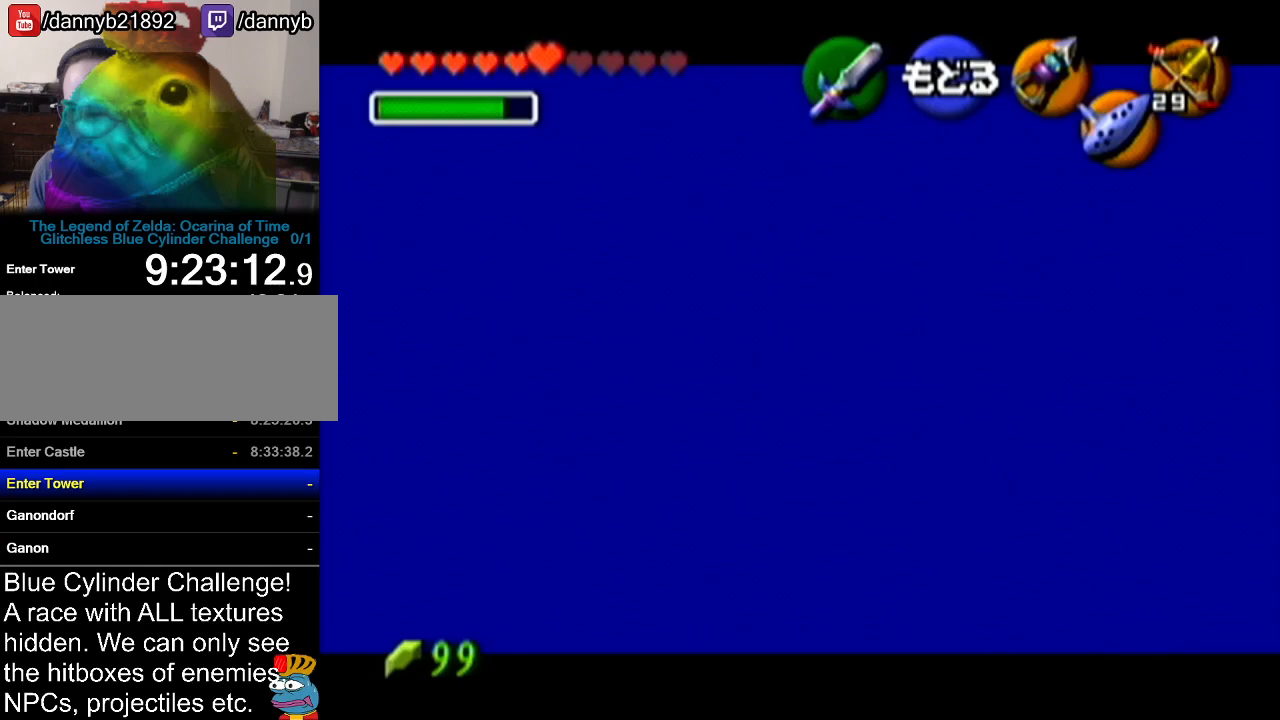
{"buttons": [], "left_stick": "center", "events": [[133, "A", "up"]]}
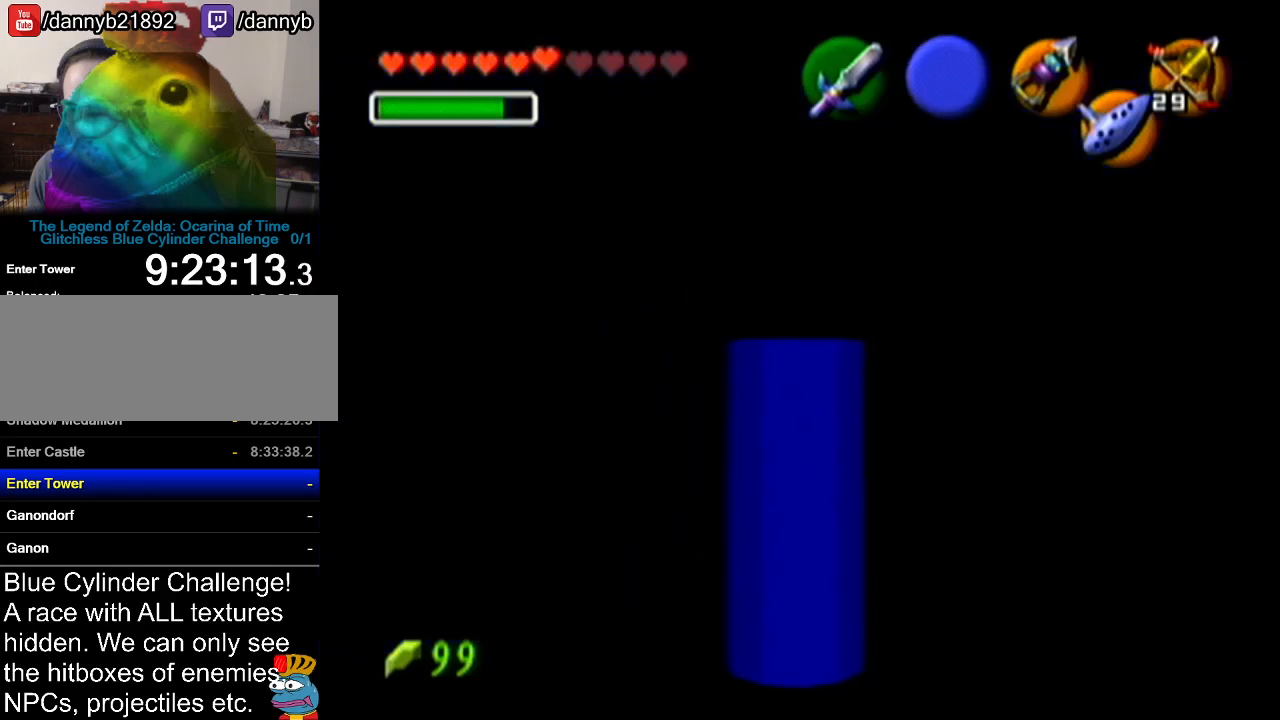
{"buttons": [], "left_stick": "center", "events": []}
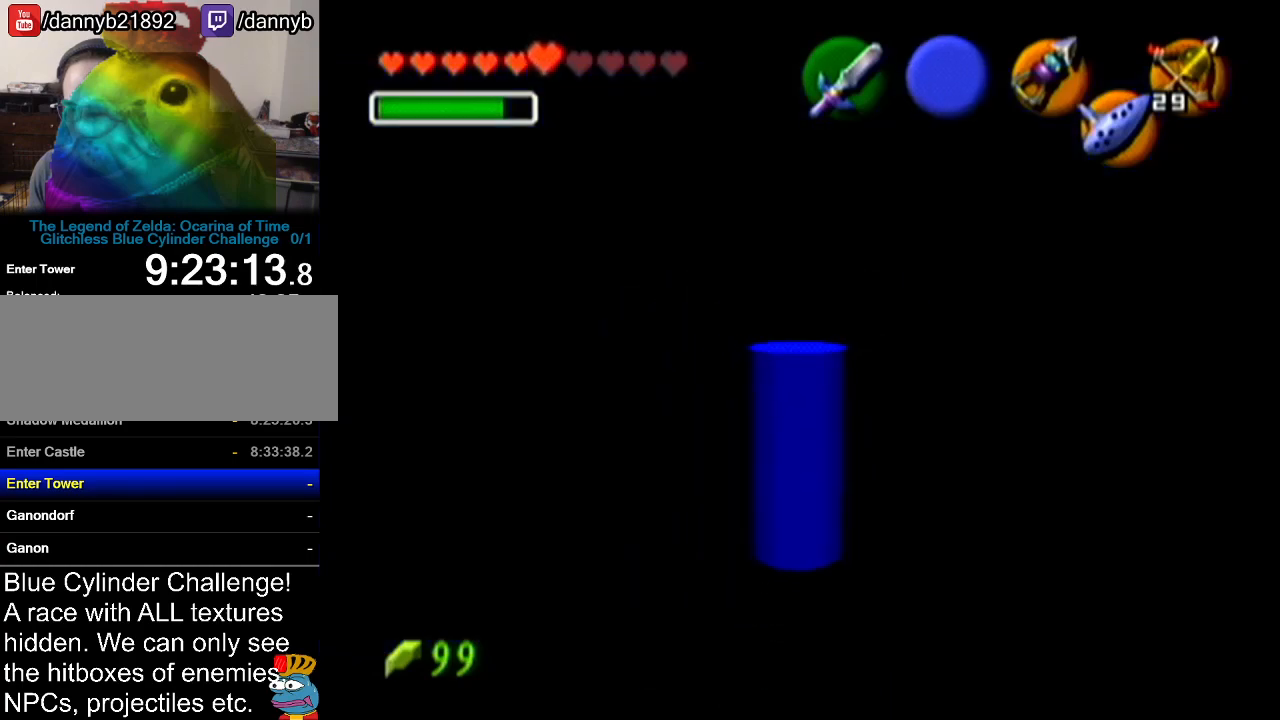
{"buttons": [], "left_stick": "center", "events": []}
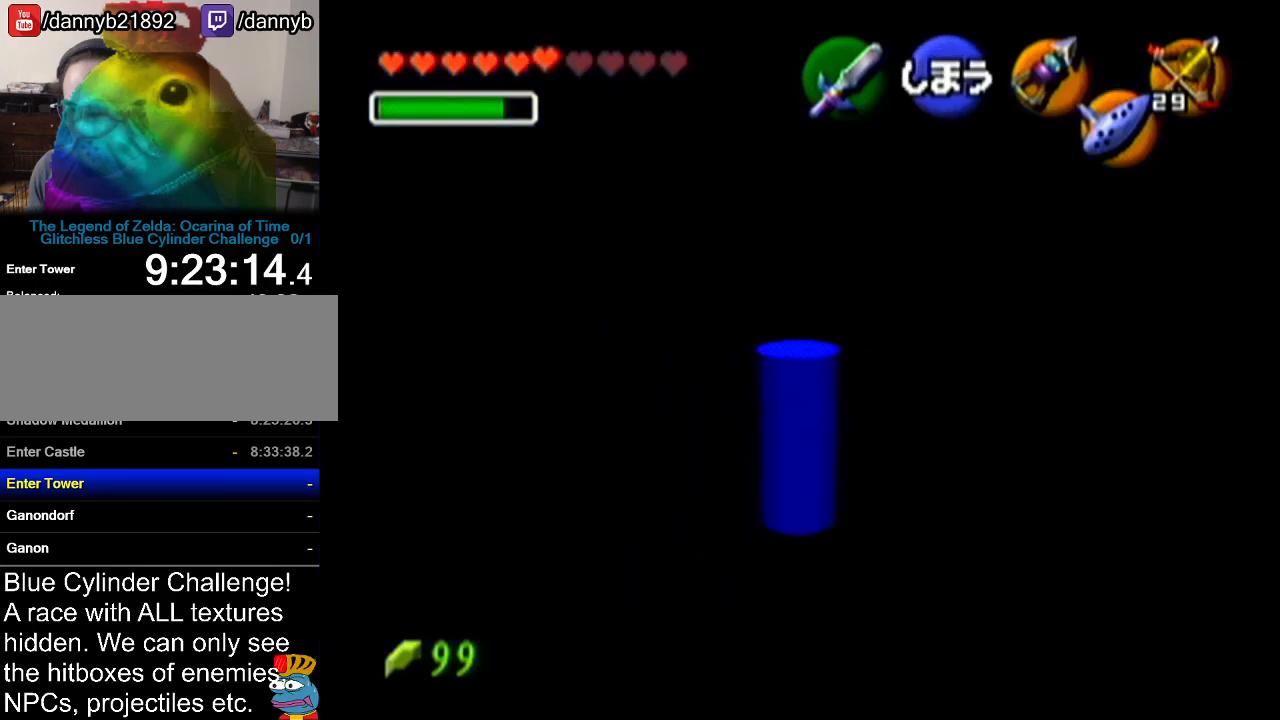
{"buttons": [], "left_stick": "center", "events": []}
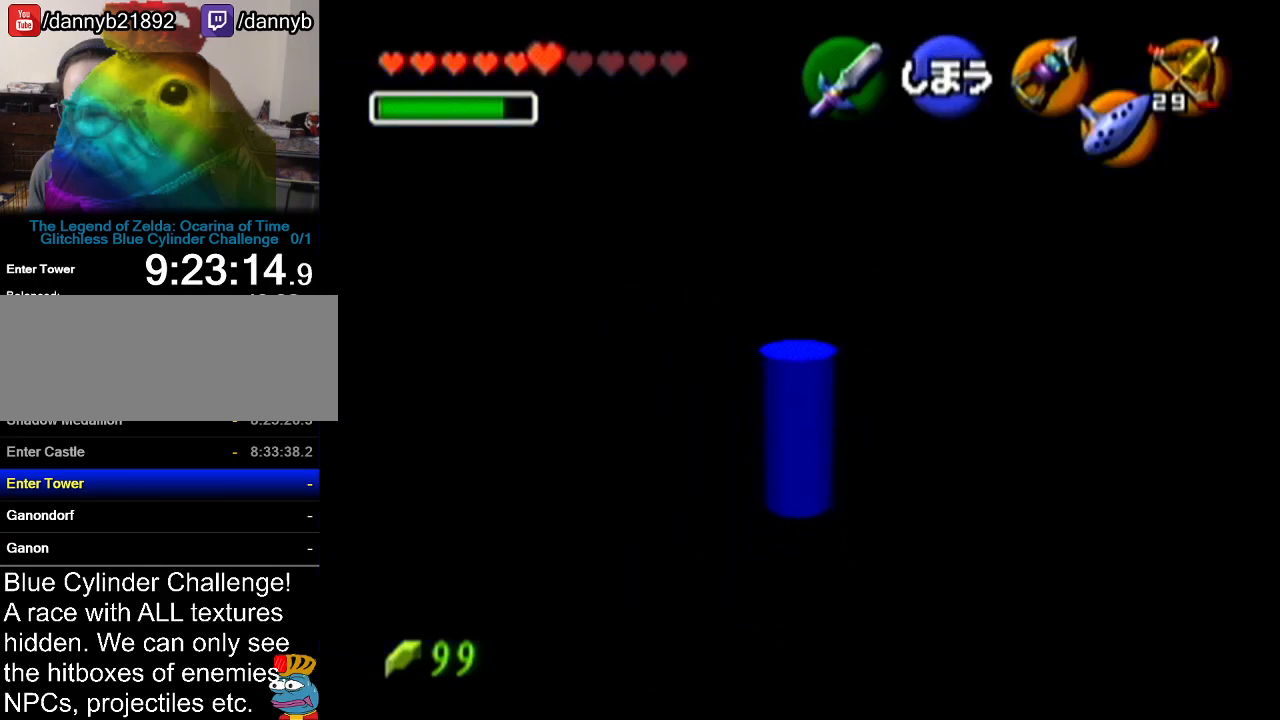
{"buttons": [], "left_stick": "center", "events": [[100, "left_stick", "up"], [450, "left_stick", "center"]]}
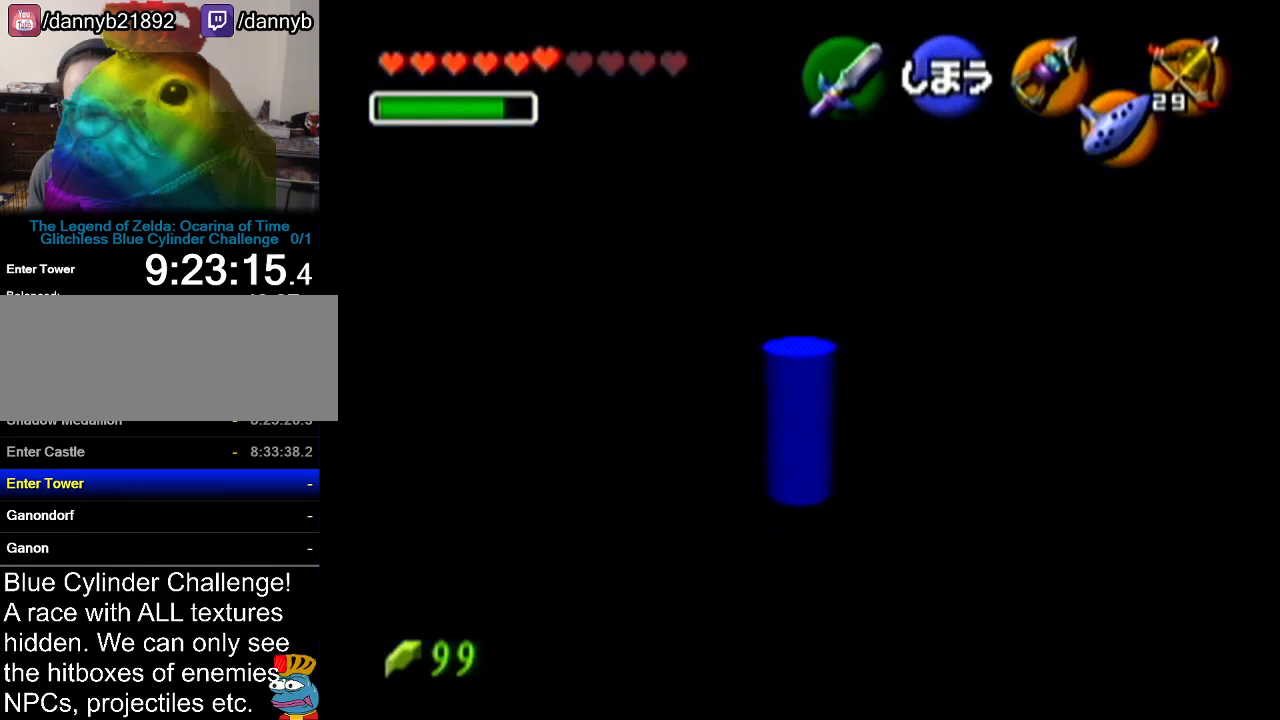
{"buttons": [], "left_stick": "up", "events": [[384, "left_stick", "up"]]}
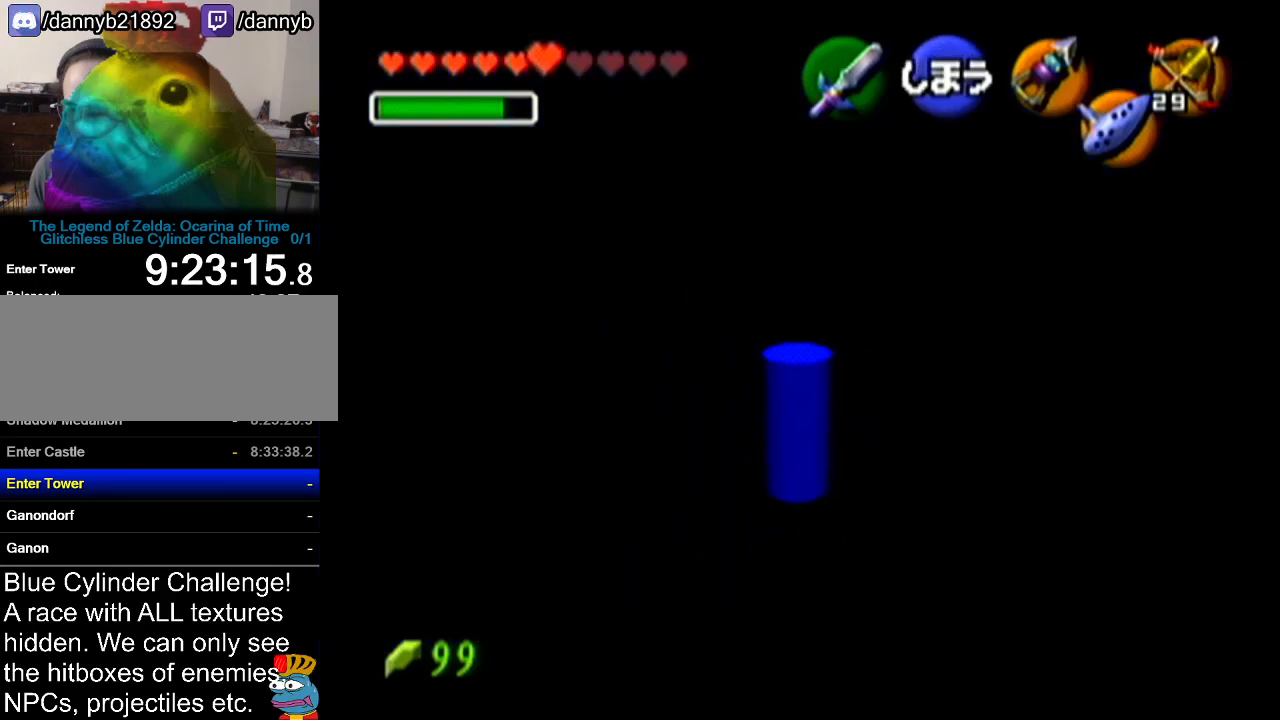
{"buttons": [], "left_stick": "center", "events": [[166, "left_stick", "center"]]}
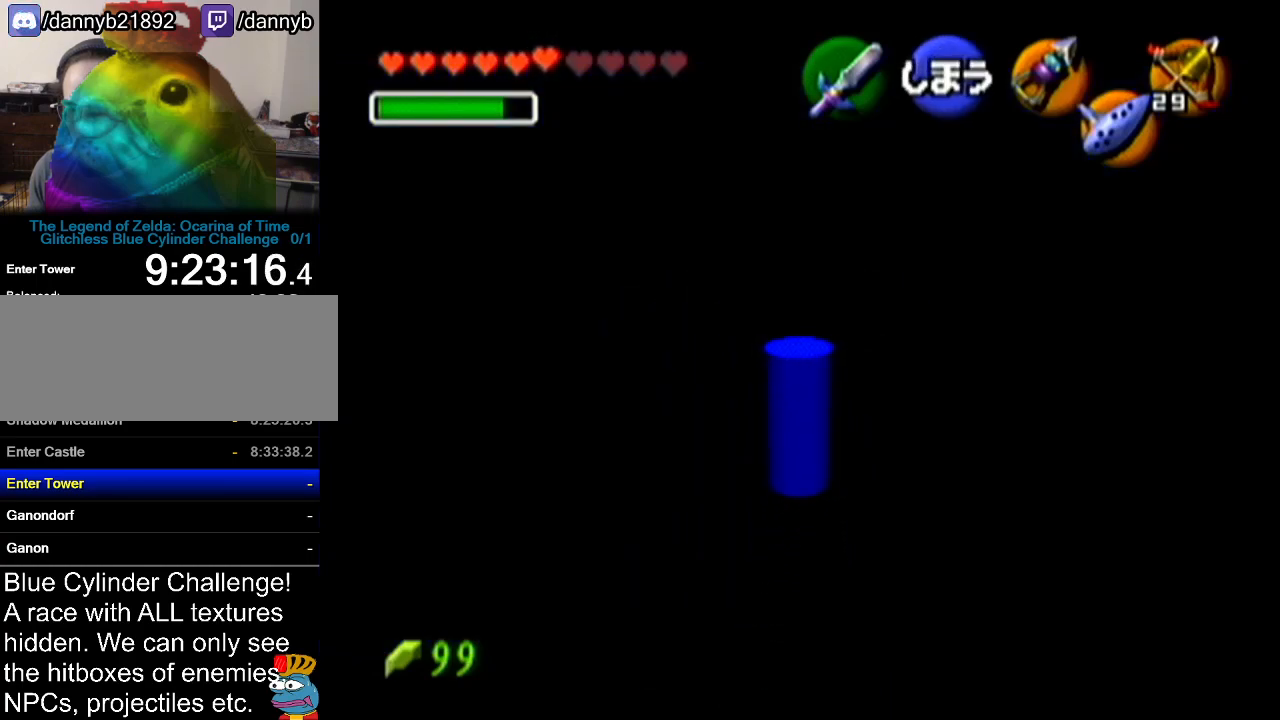
{"buttons": [], "left_stick": "center", "events": [[384, "C_LEFT", "down"], [484, "C_LEFT", "up"]]}
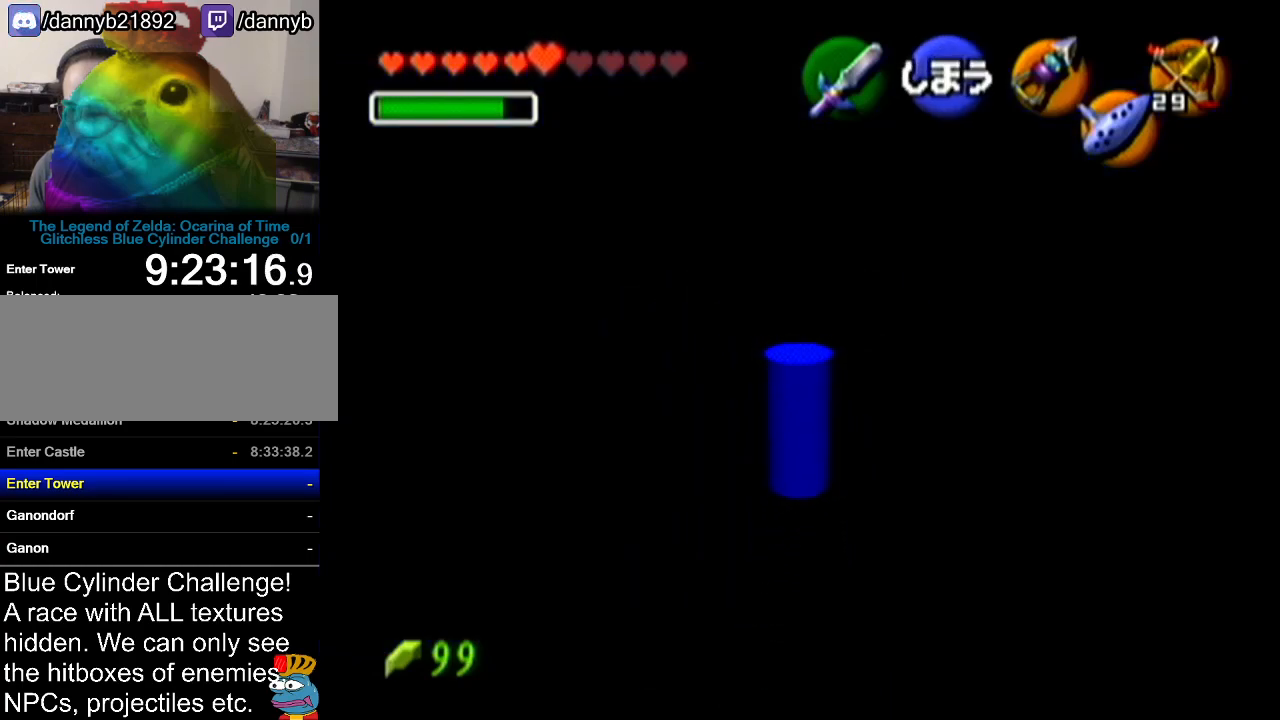
{"buttons": ["C_LEFT"], "left_stick": "down", "events": [[483, "left_stick", "down"], [500, "C_LEFT", "down"]]}
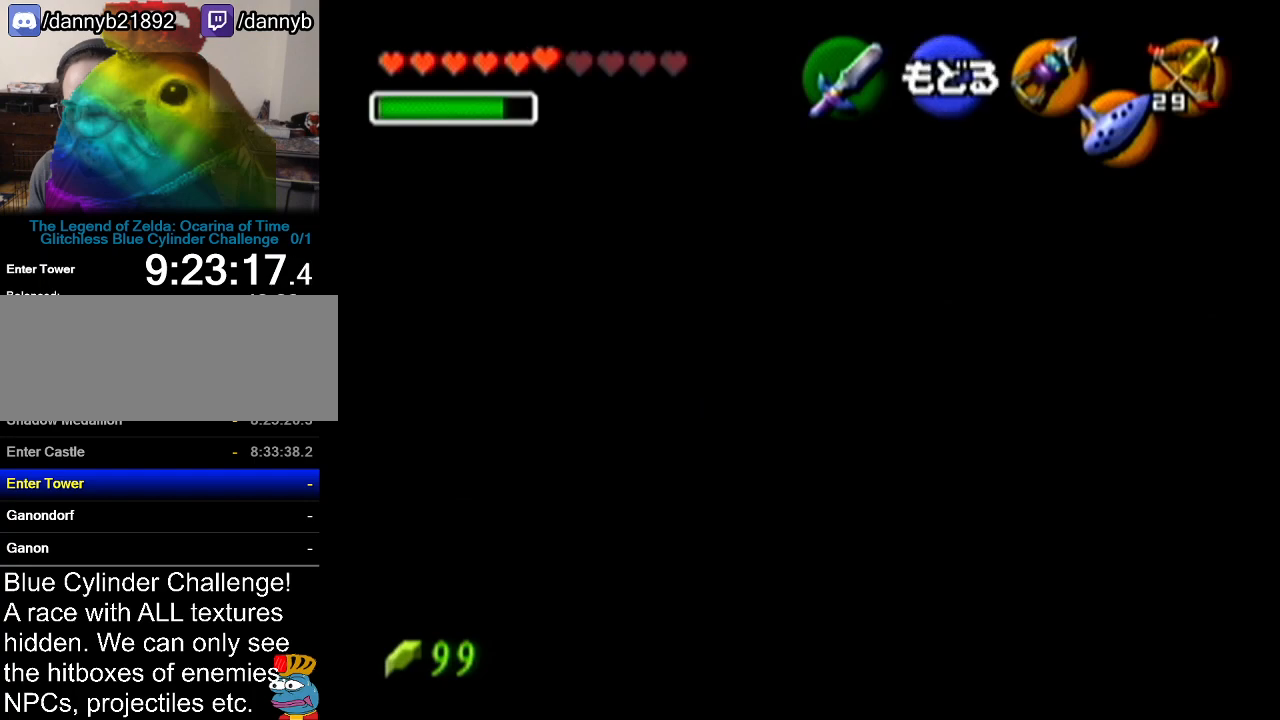
{"buttons": [], "left_stick": "center", "events": [[134, "C_LEFT", "up"], [134, "left_stick", "center"]]}
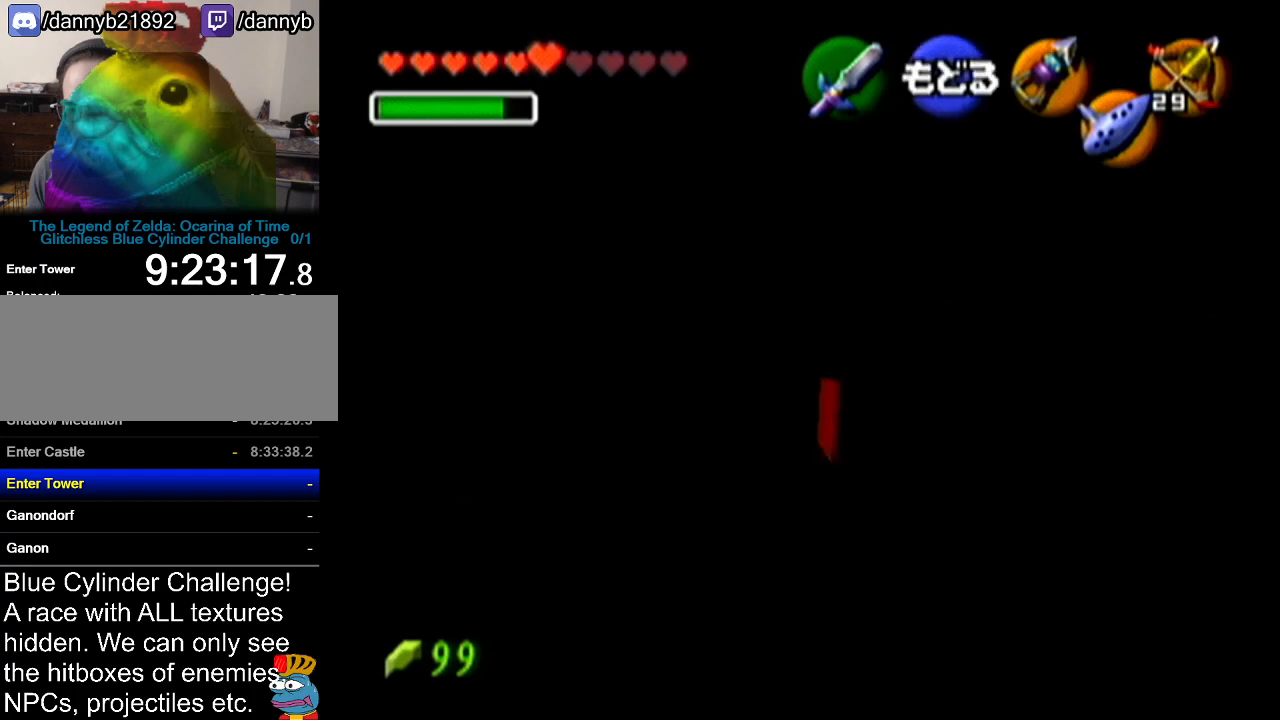
{"buttons": [], "left_stick": "center", "events": []}
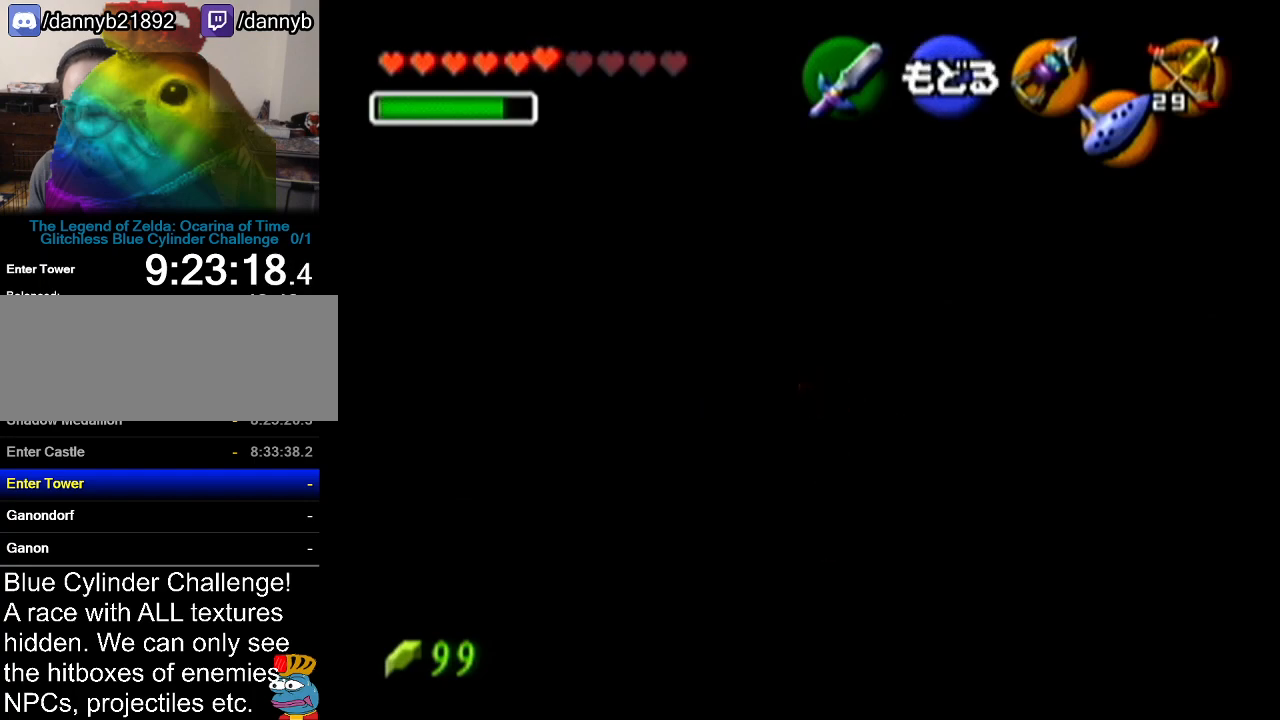
{"buttons": [], "left_stick": "center", "events": []}
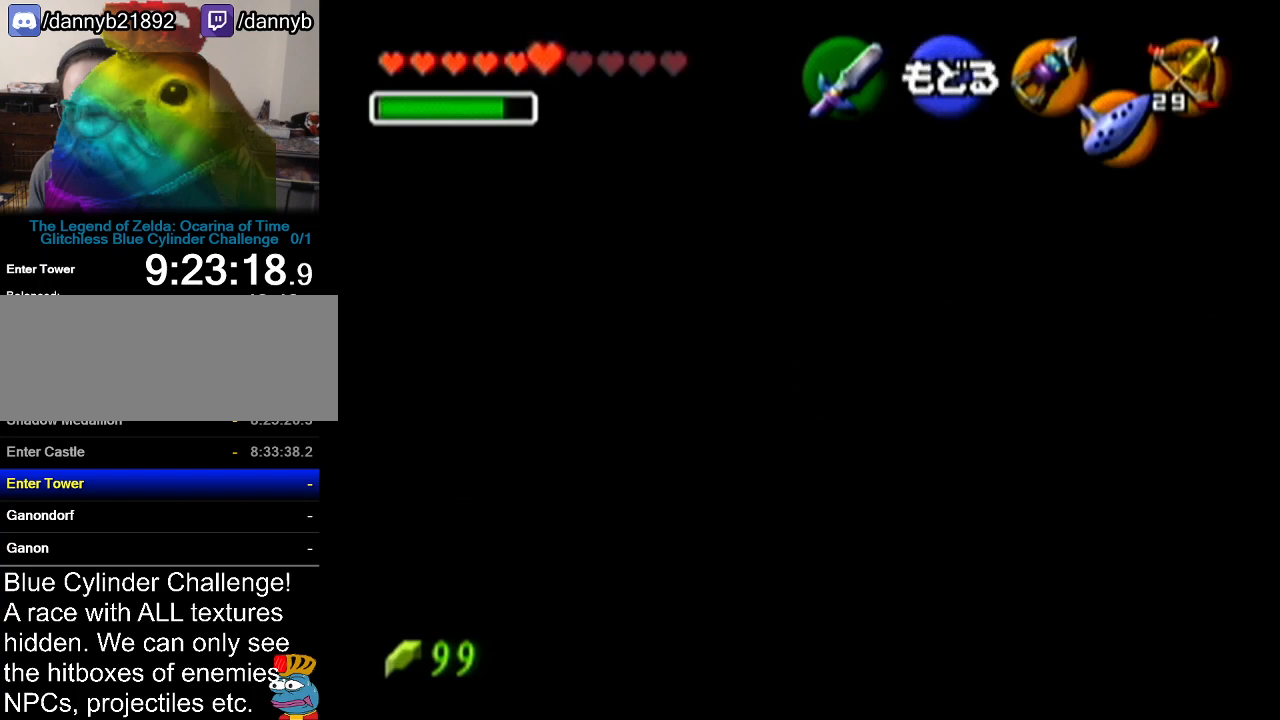
{"buttons": [], "left_stick": "center", "events": [[83, "left_stick", "left"], [283, "left_stick", "center"]]}
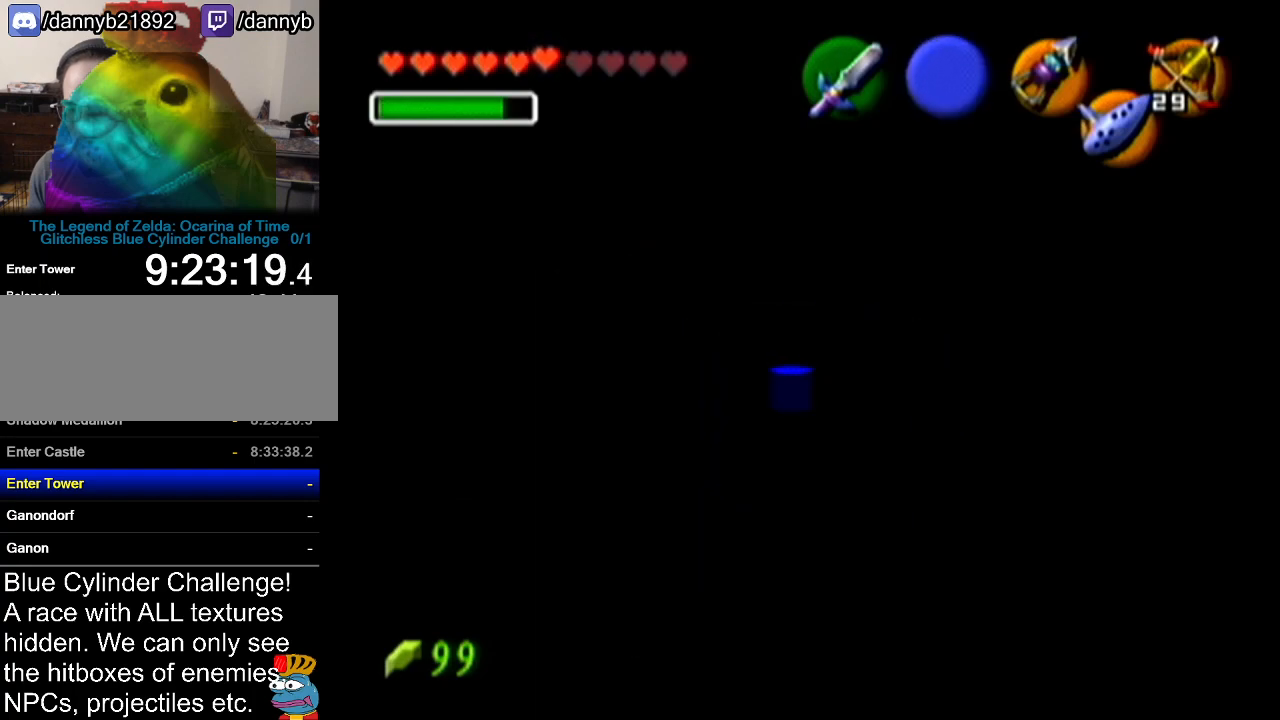
{"buttons": [], "left_stick": "center", "events": []}